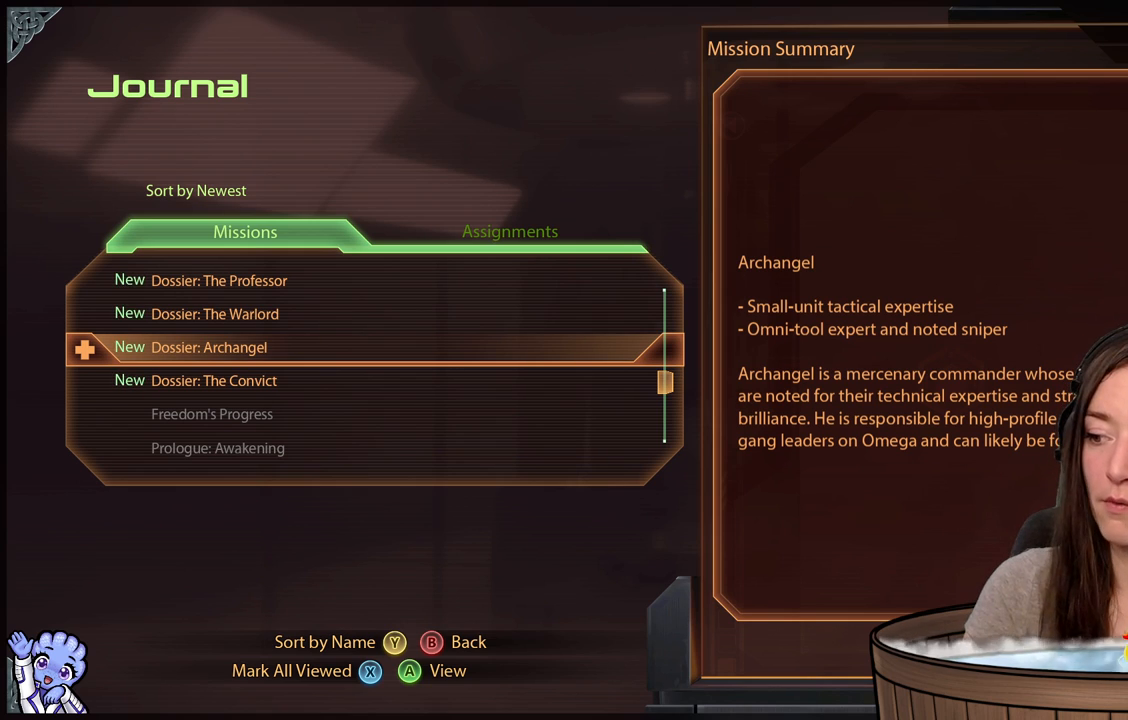
Gameplay with a controller (Xbox layout); each line is a JSON object with the inputs held at the frame after it. "events" lists button and stick changes between this image and that frame as [ms after this image, input, new state], when the widget could be followed in between. Not read: L2 L3 R3.
{"buttons": [], "left_stick": "center", "right_stick": "center", "events": []}
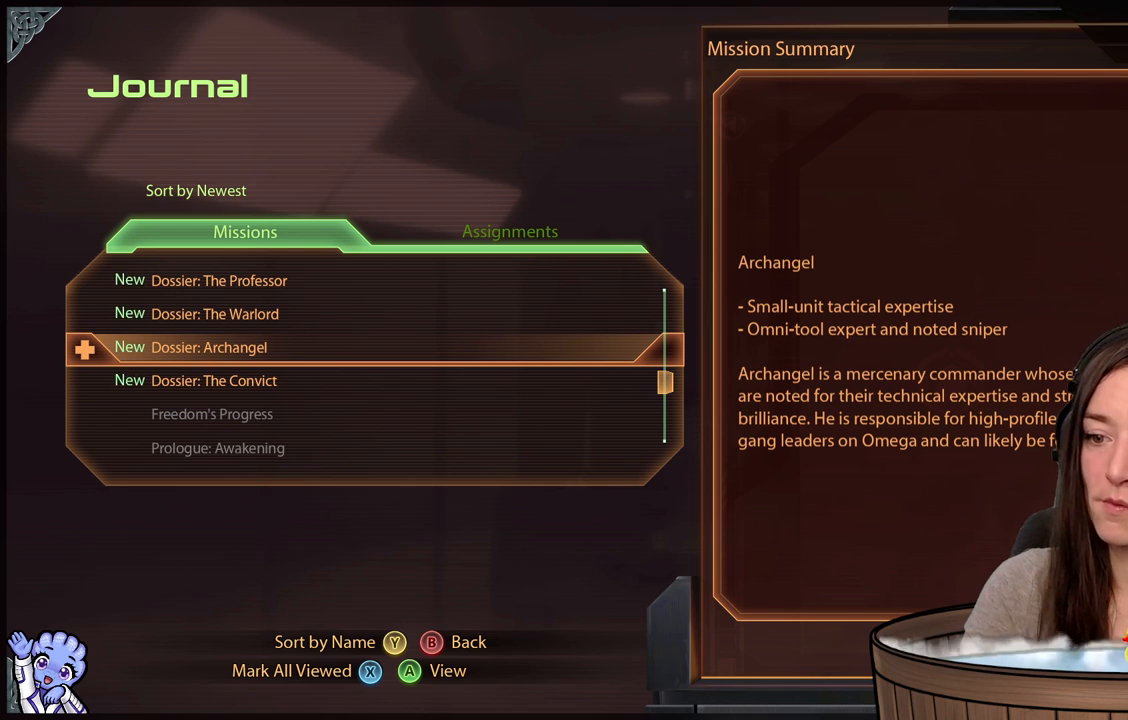
{"buttons": [], "left_stick": "center", "right_stick": "center", "events": [[267, "A", "down"], [367, "A", "up"]]}
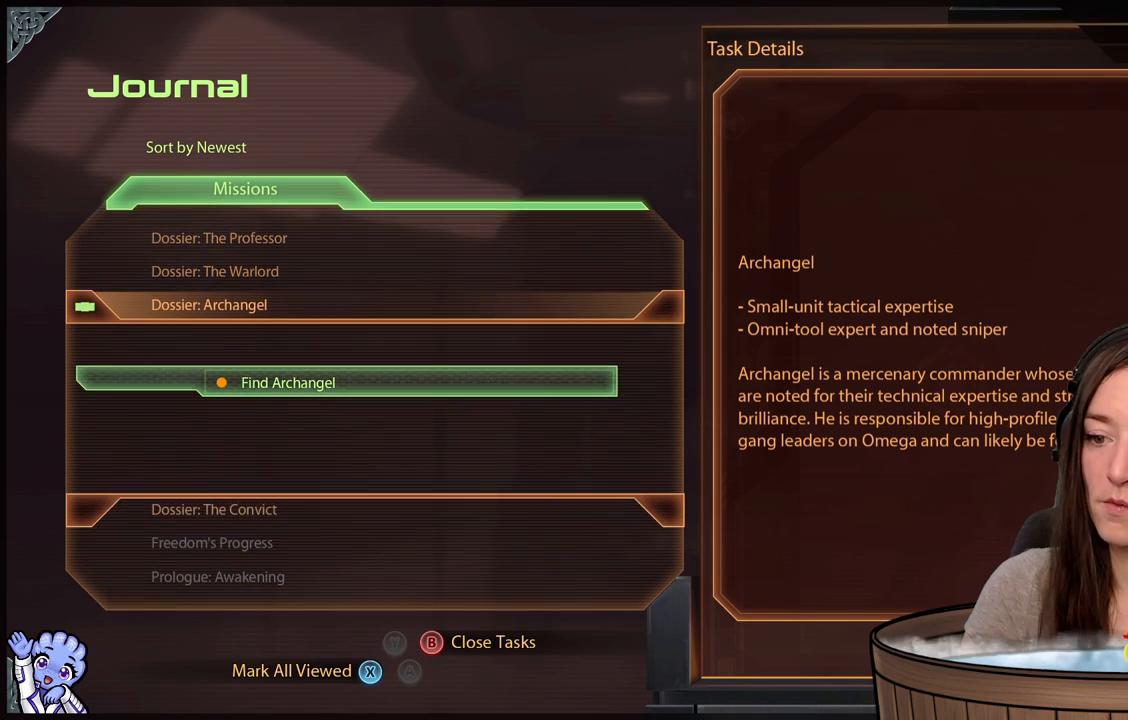
{"buttons": [], "left_stick": "center", "right_stick": "center", "events": []}
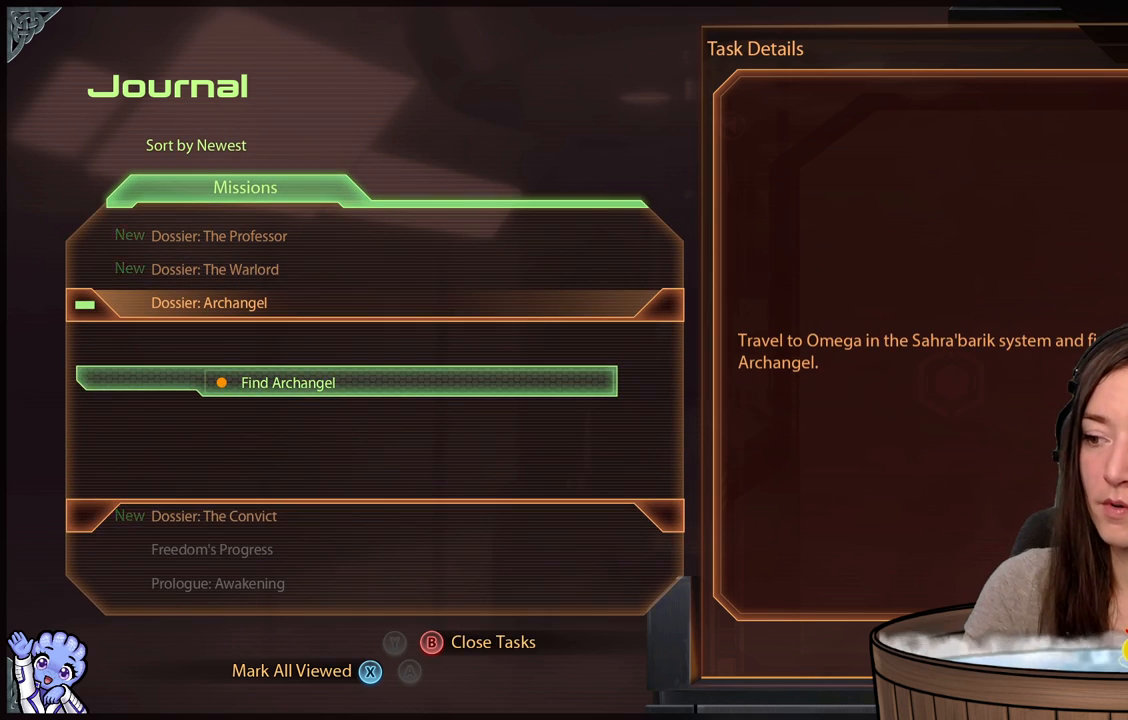
{"buttons": [], "left_stick": "center", "right_stick": "center", "events": []}
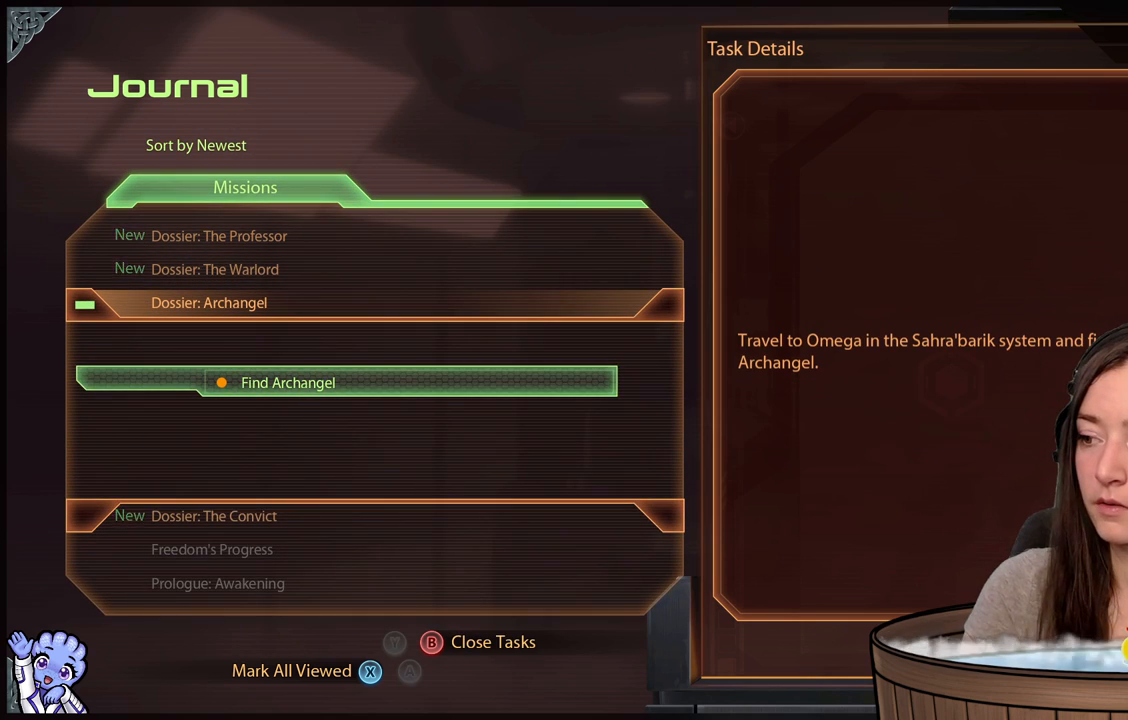
{"buttons": [], "left_stick": "center", "right_stick": "center", "events": []}
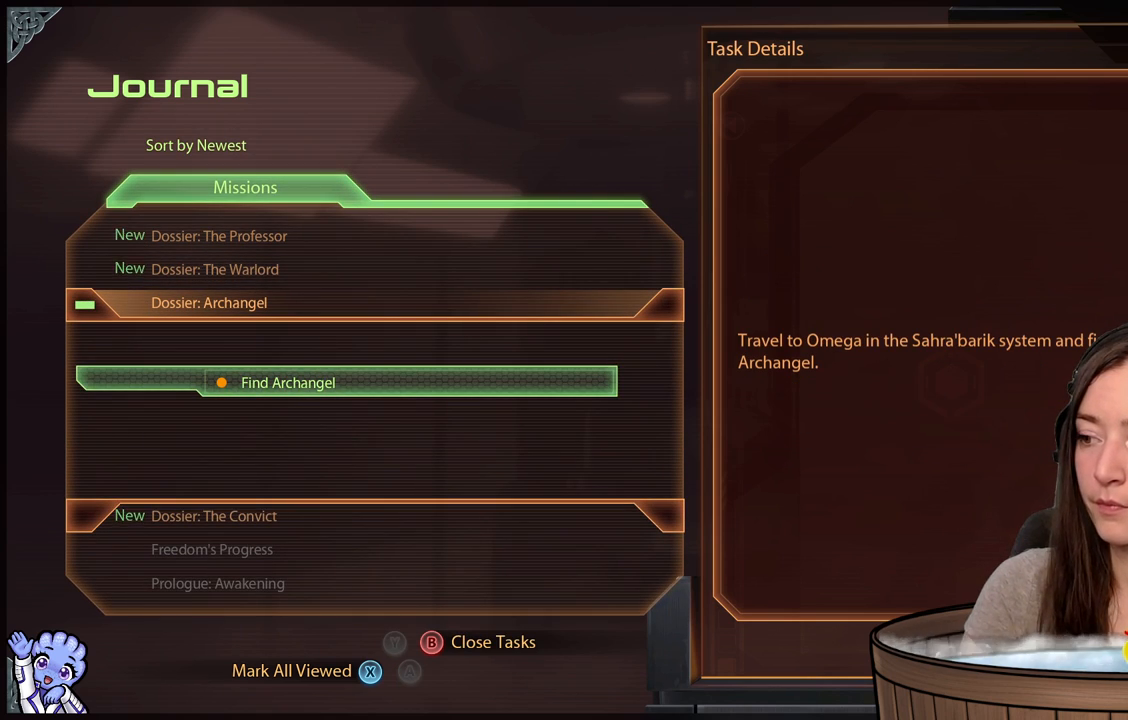
{"buttons": [], "left_stick": "center", "right_stick": "center", "events": []}
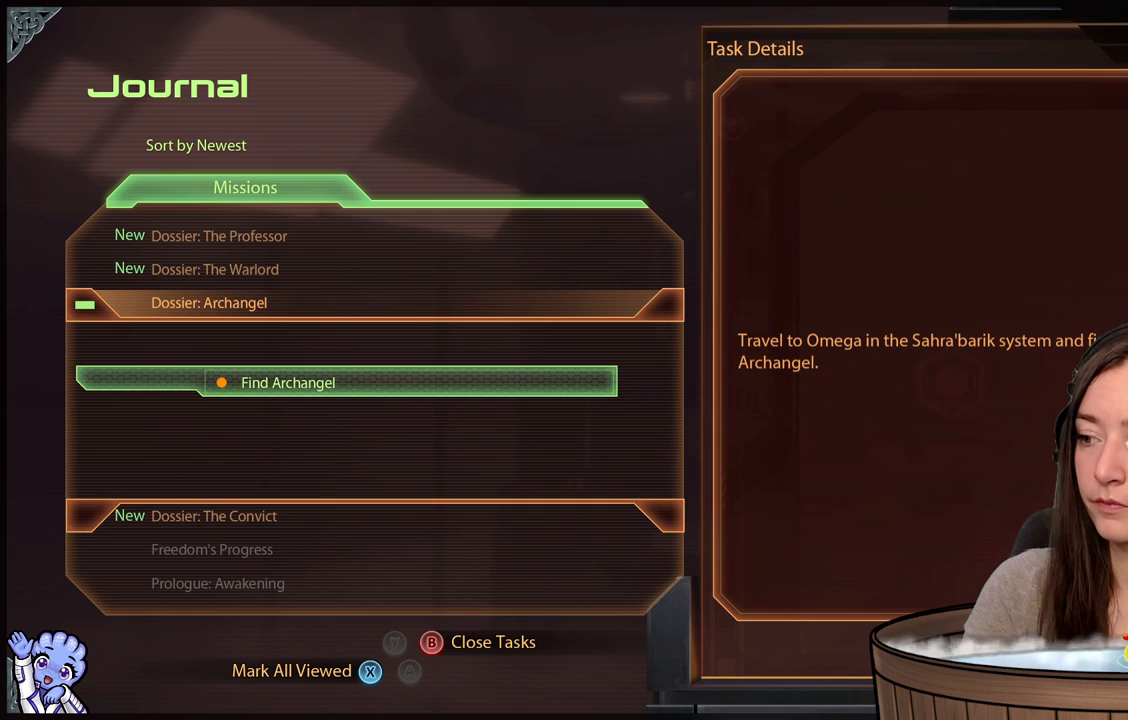
{"buttons": [], "left_stick": "center", "right_stick": "center", "events": []}
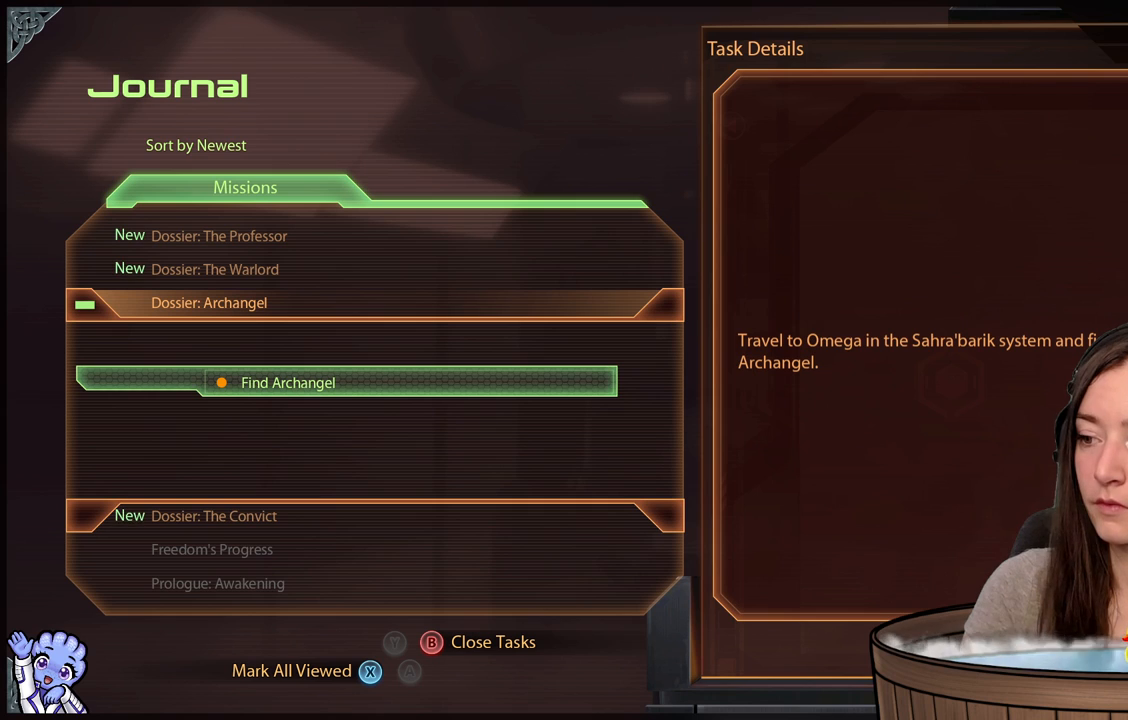
{"buttons": [], "left_stick": "center", "right_stick": "center", "events": []}
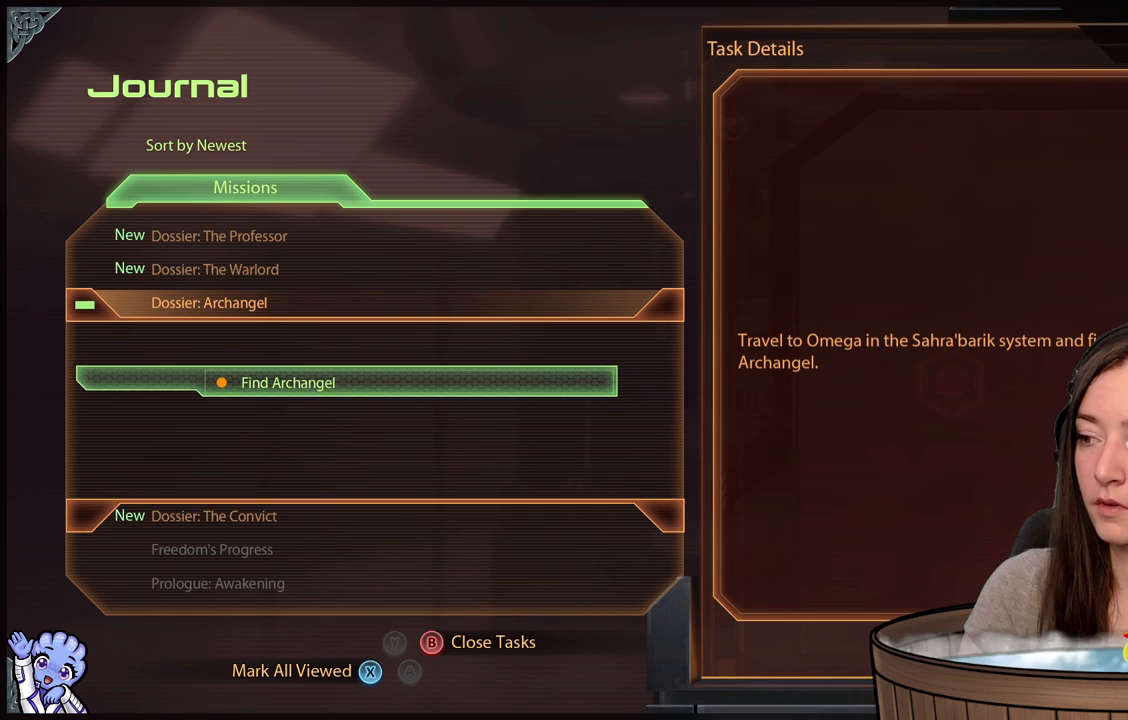
{"buttons": [], "left_stick": "center", "right_stick": "center", "events": []}
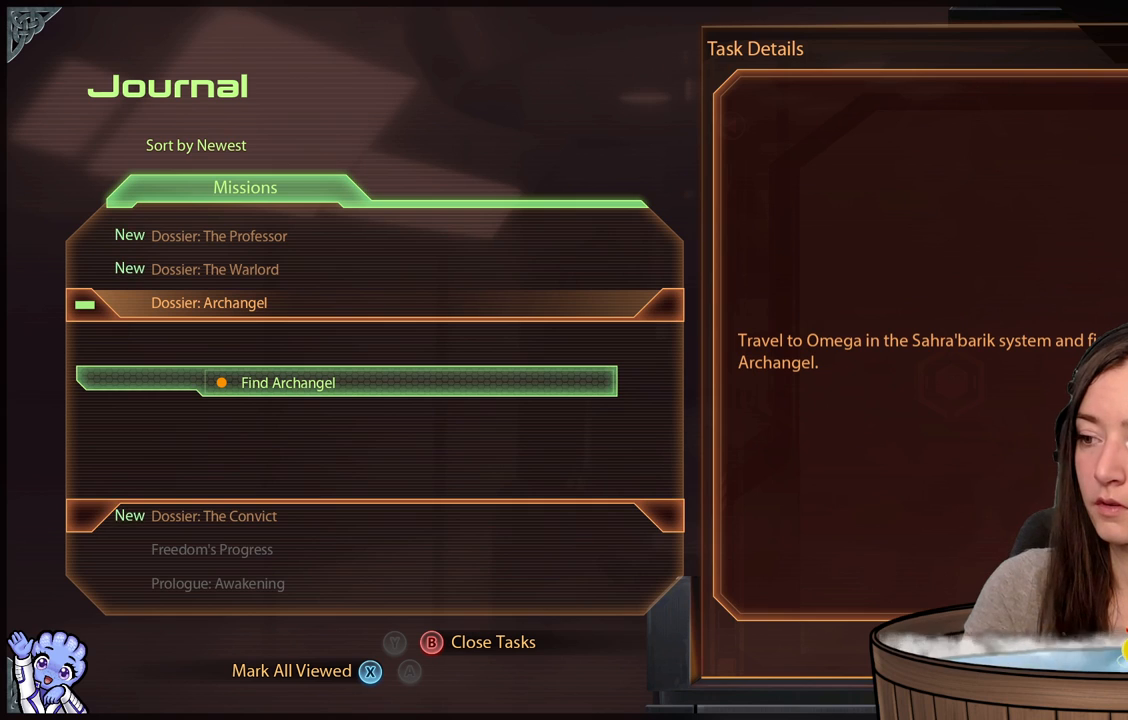
{"buttons": ["B"], "left_stick": "center", "right_stick": "center", "events": [[400, "B", "down"]]}
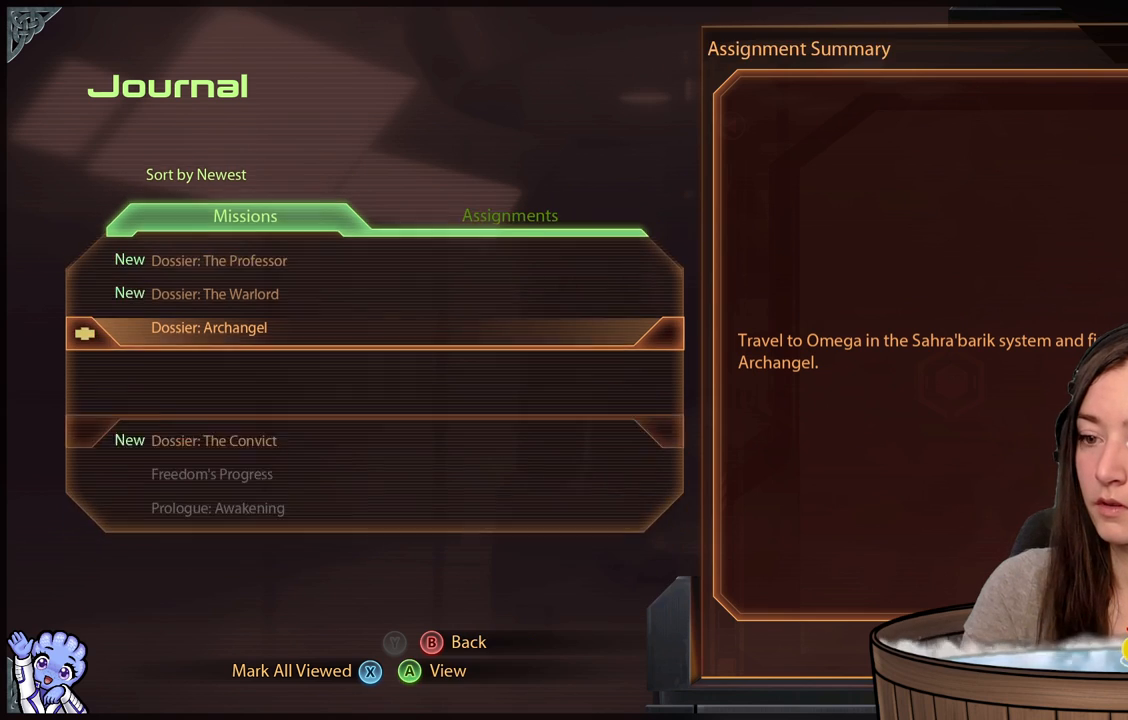
{"buttons": [], "left_stick": "center", "right_stick": "center", "events": [[17, "B", "up"]]}
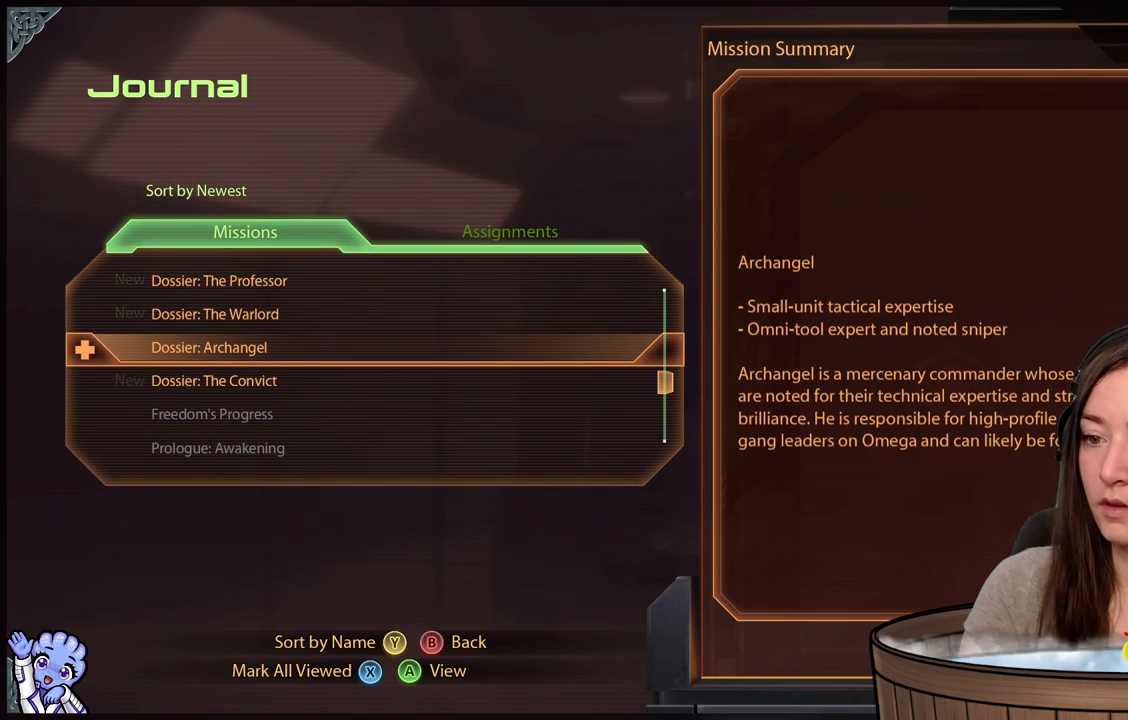
{"buttons": [], "left_stick": "down", "right_stick": "center", "events": [[433, "left_stick", "down-left"], [483, "left_stick", "down"]]}
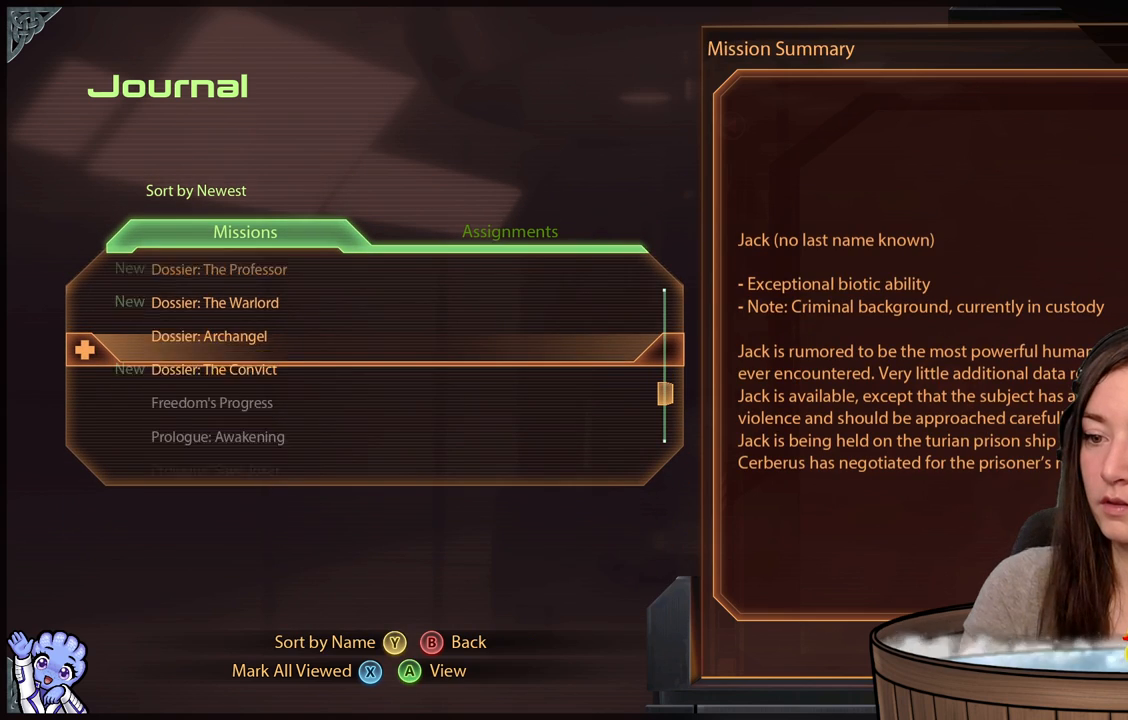
{"buttons": [], "left_stick": "center", "right_stick": "center", "events": [[133, "left_stick", "center"]]}
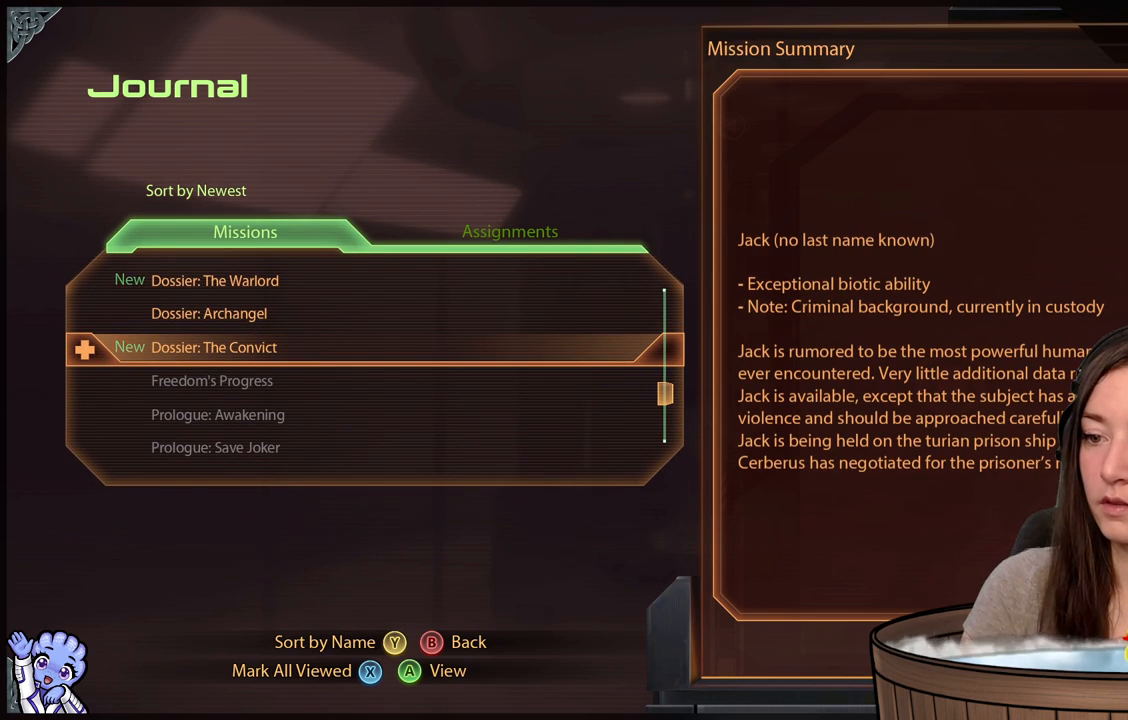
{"buttons": [], "left_stick": "center", "right_stick": "center", "events": []}
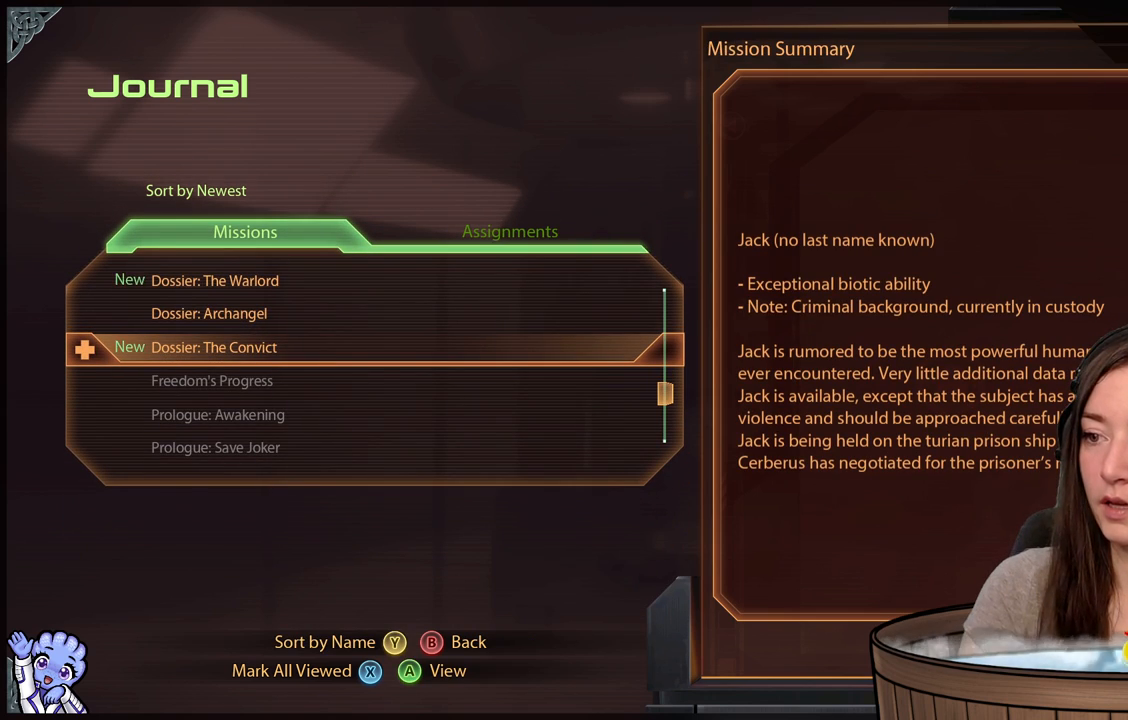
{"buttons": [], "left_stick": "center", "right_stick": "center", "events": [[417, "A", "down"], [500, "A", "up"]]}
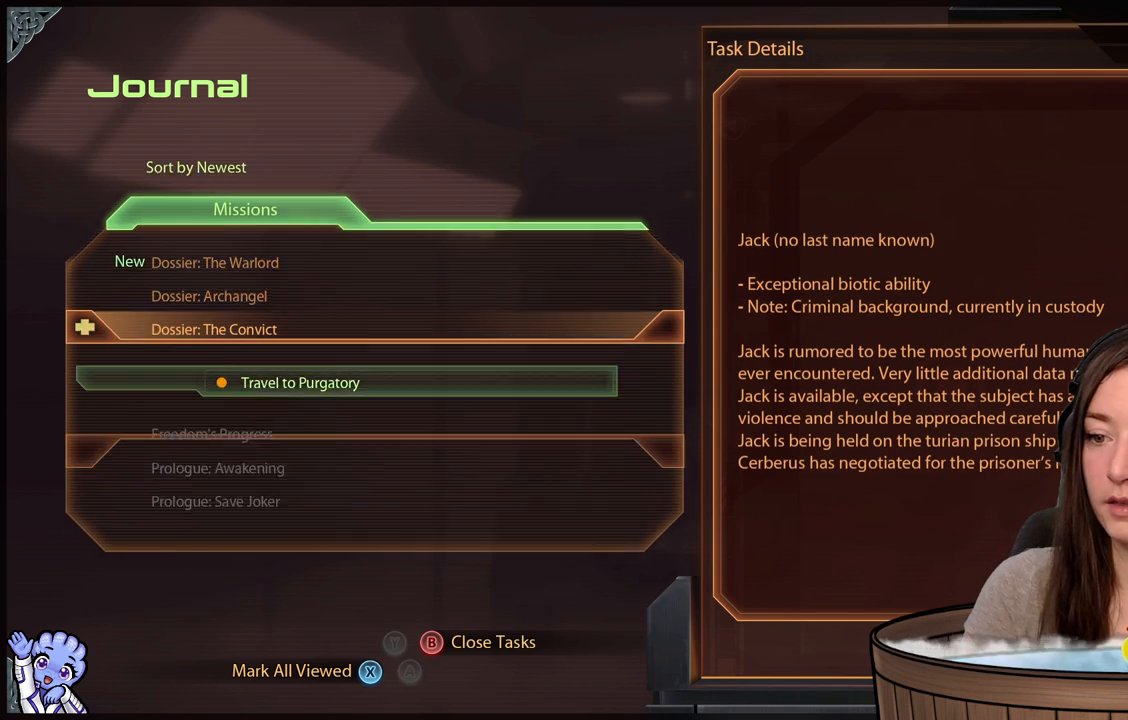
{"buttons": [], "left_stick": "center", "right_stick": "center", "events": []}
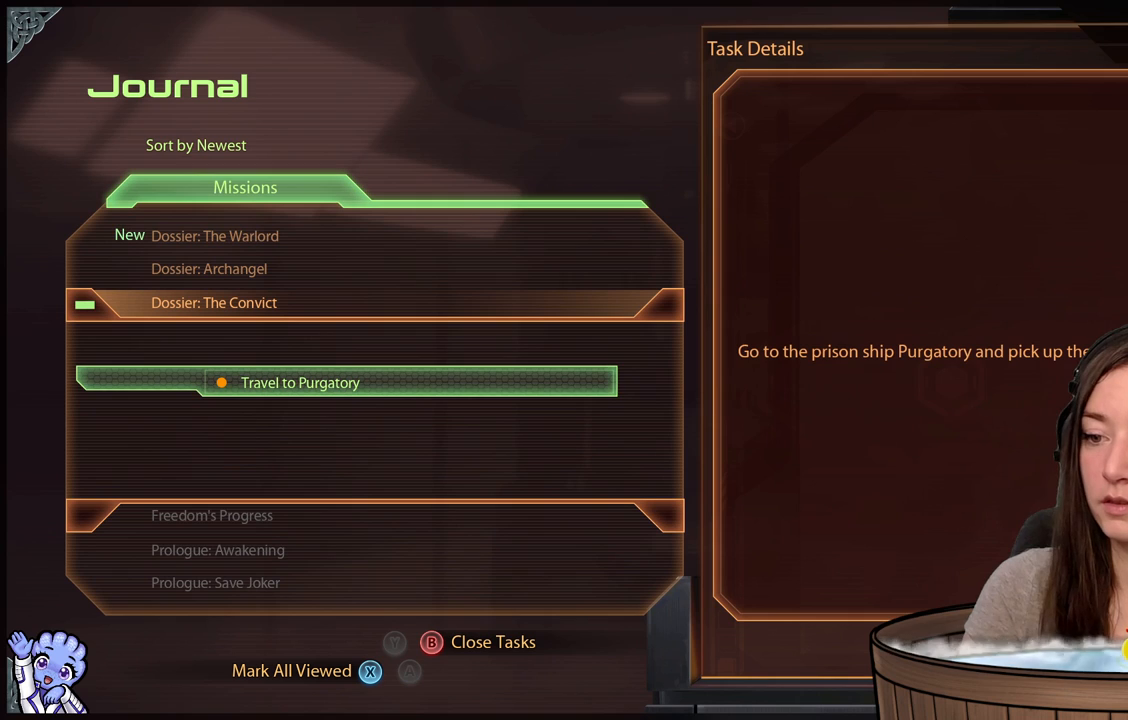
{"buttons": [], "left_stick": "center", "right_stick": "center", "events": []}
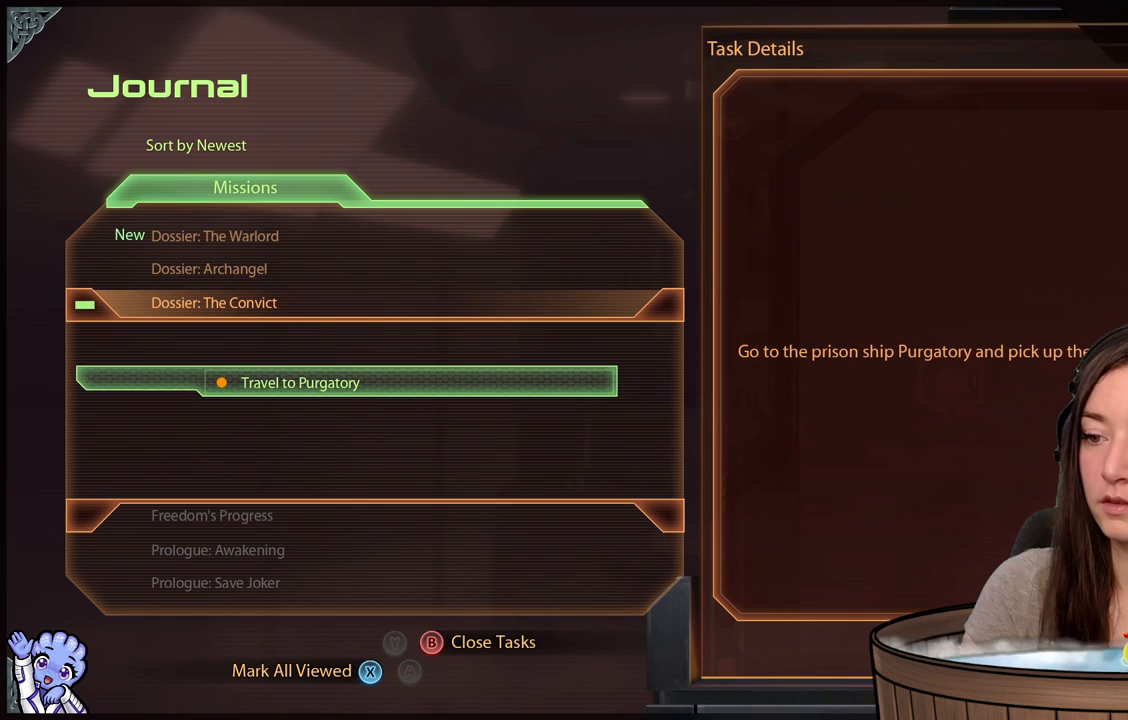
{"buttons": [], "left_stick": "up", "right_stick": "center", "events": [[250, "B", "down"], [383, "B", "up"], [433, "left_stick", "up"]]}
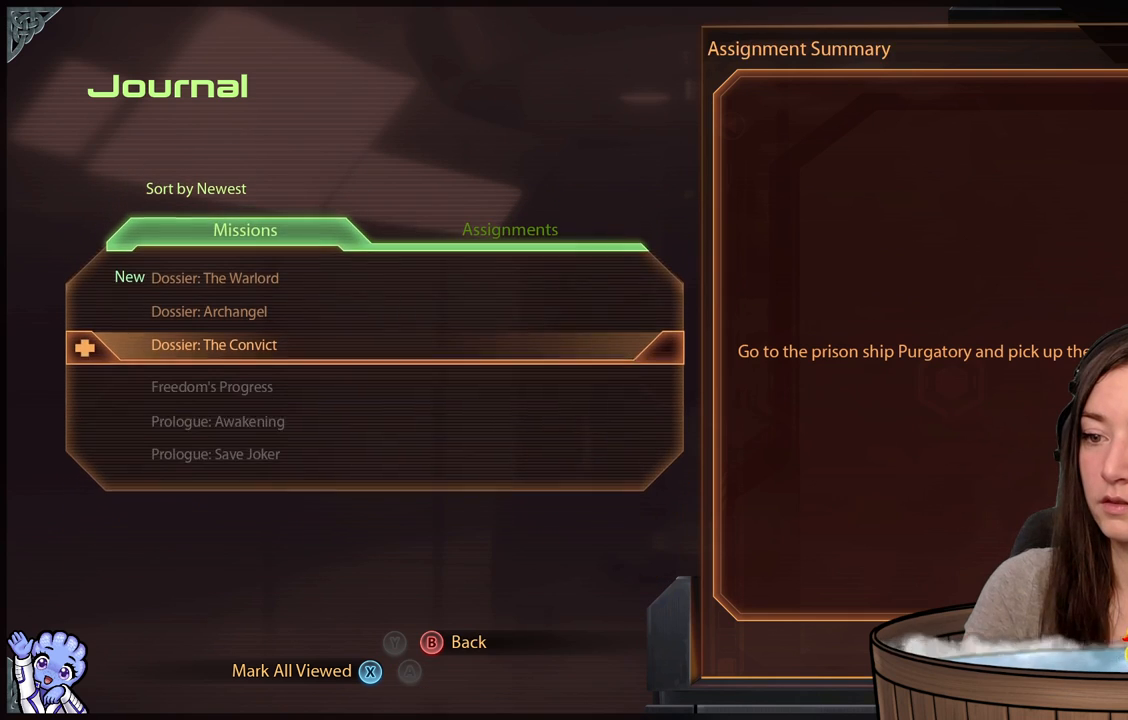
{"buttons": [], "left_stick": "up", "right_stick": "center", "events": [[133, "left_stick", "center"], [267, "left_stick", "up"]]}
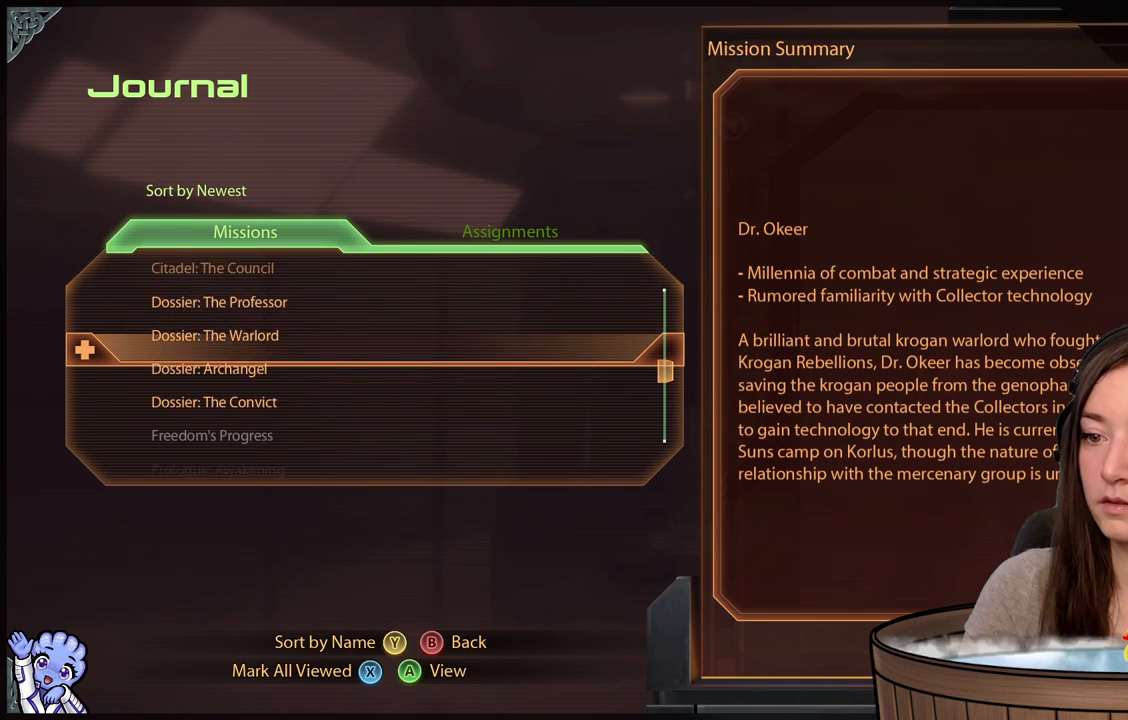
{"buttons": [], "left_stick": "center", "right_stick": "center", "events": [[117, "left_stick", "center"], [333, "A", "down"], [450, "A", "up"]]}
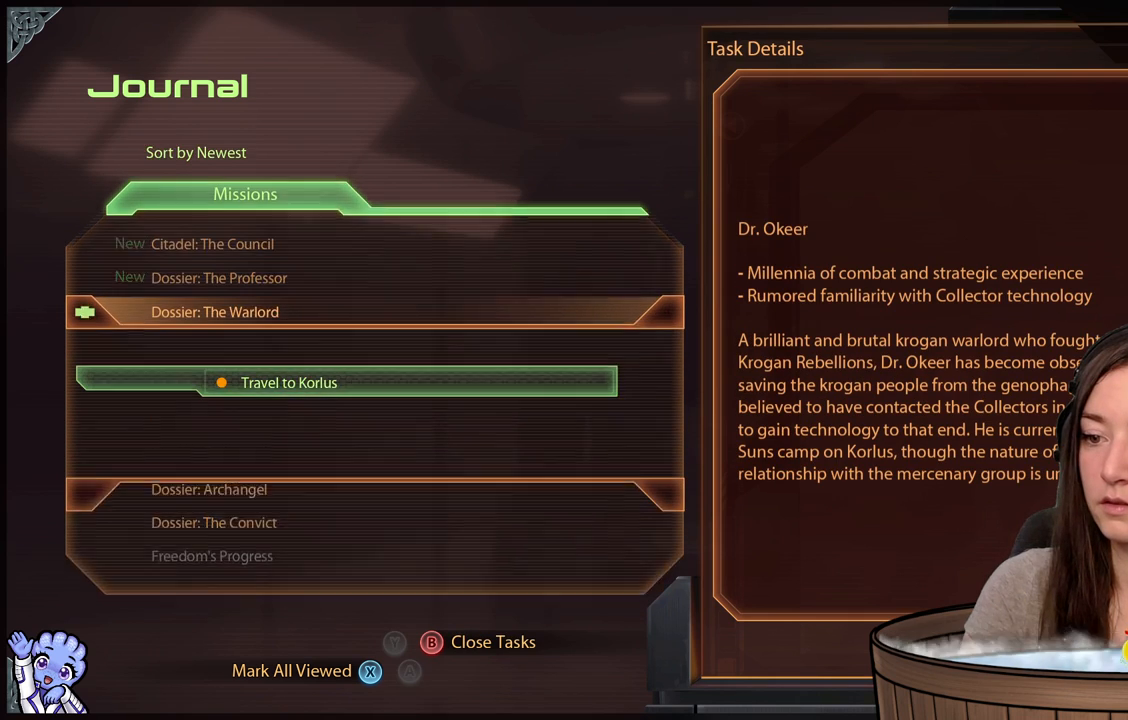
{"buttons": [], "left_stick": "center", "right_stick": "center", "events": []}
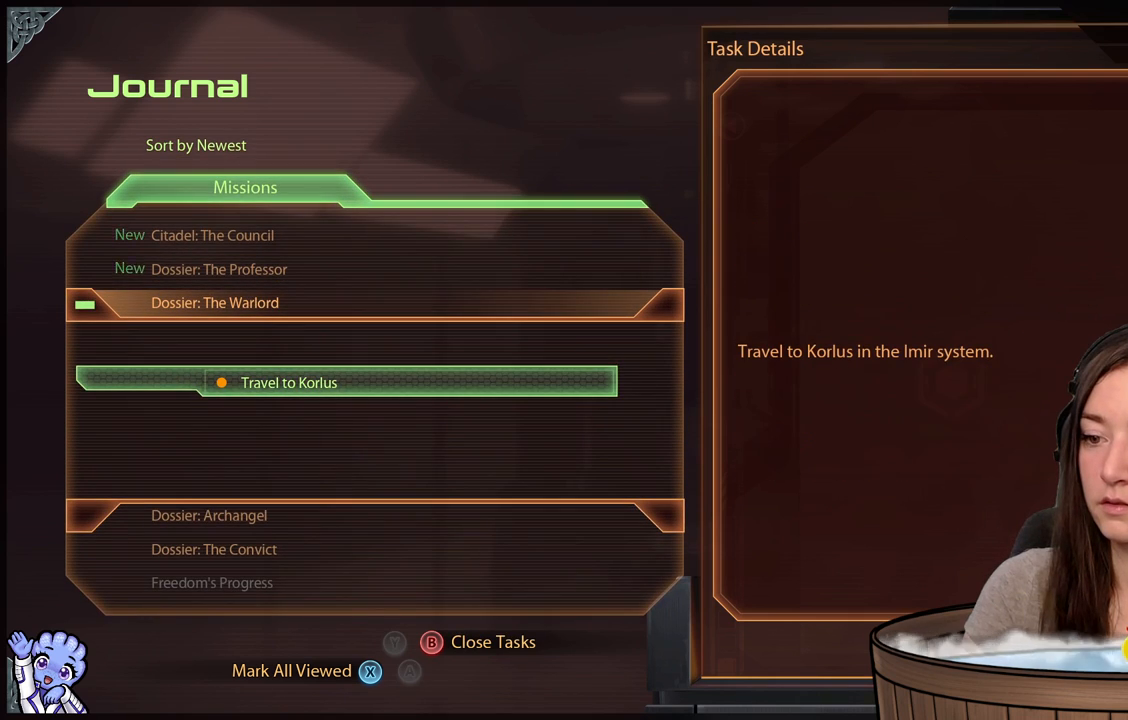
{"buttons": [], "left_stick": "center", "right_stick": "center", "events": []}
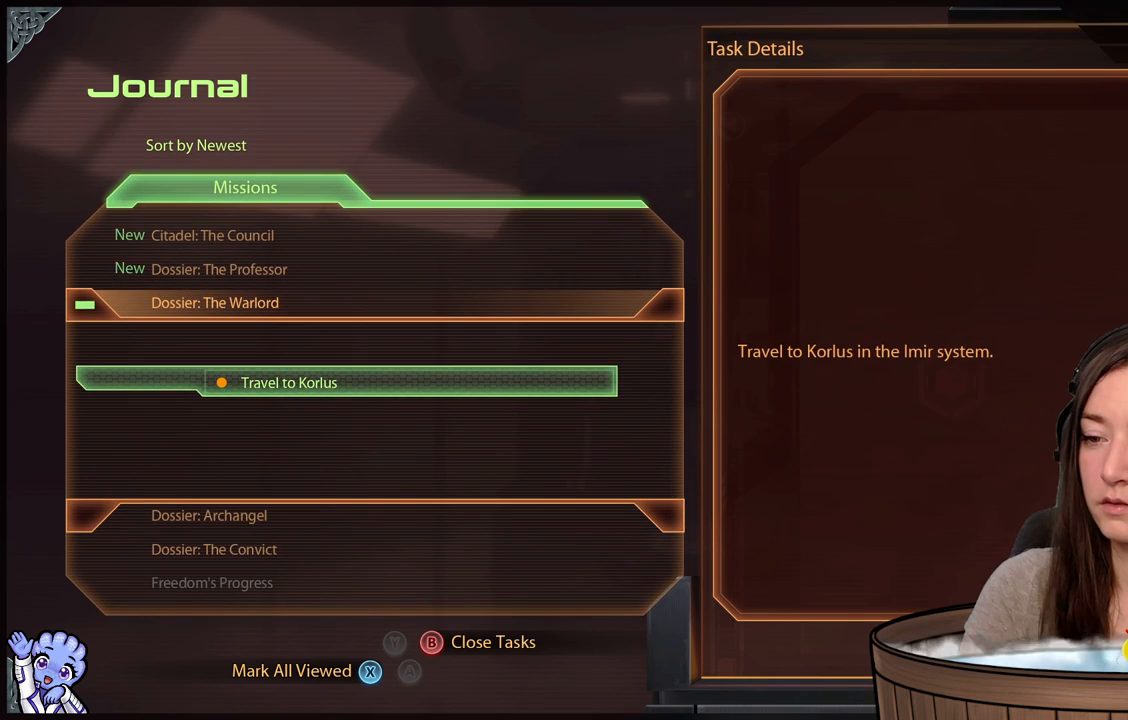
{"buttons": [], "left_stick": "center", "right_stick": "center", "events": []}
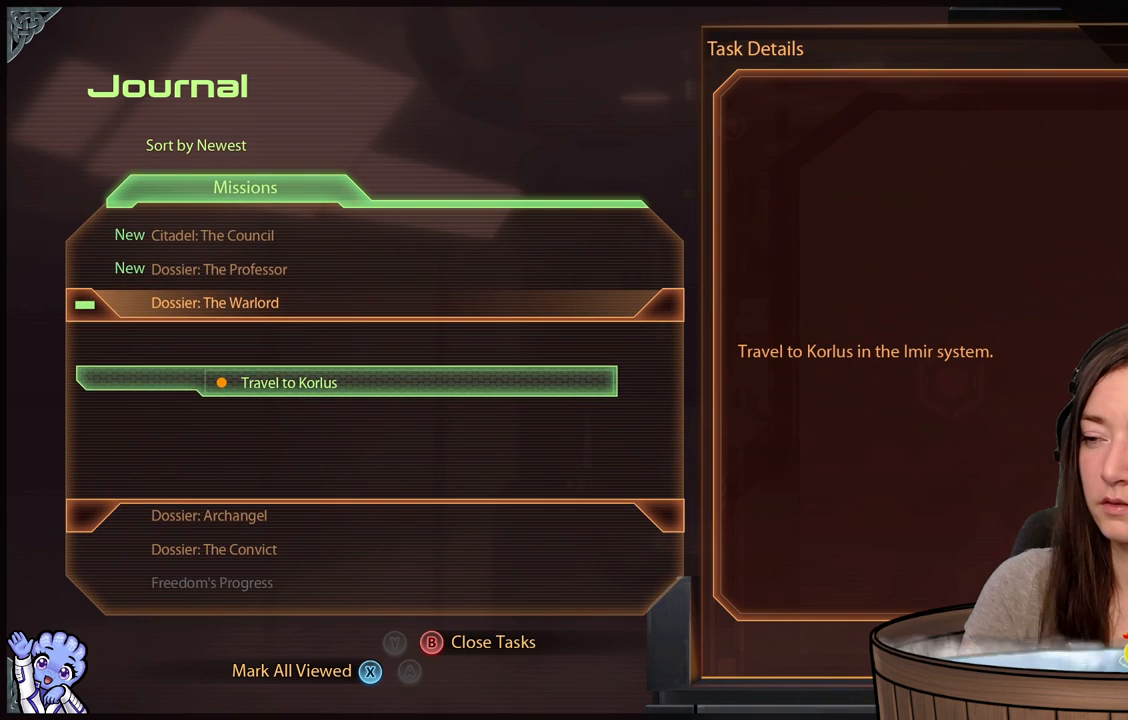
{"buttons": ["B"], "left_stick": "center", "right_stick": "center", "events": [[500, "B", "down"]]}
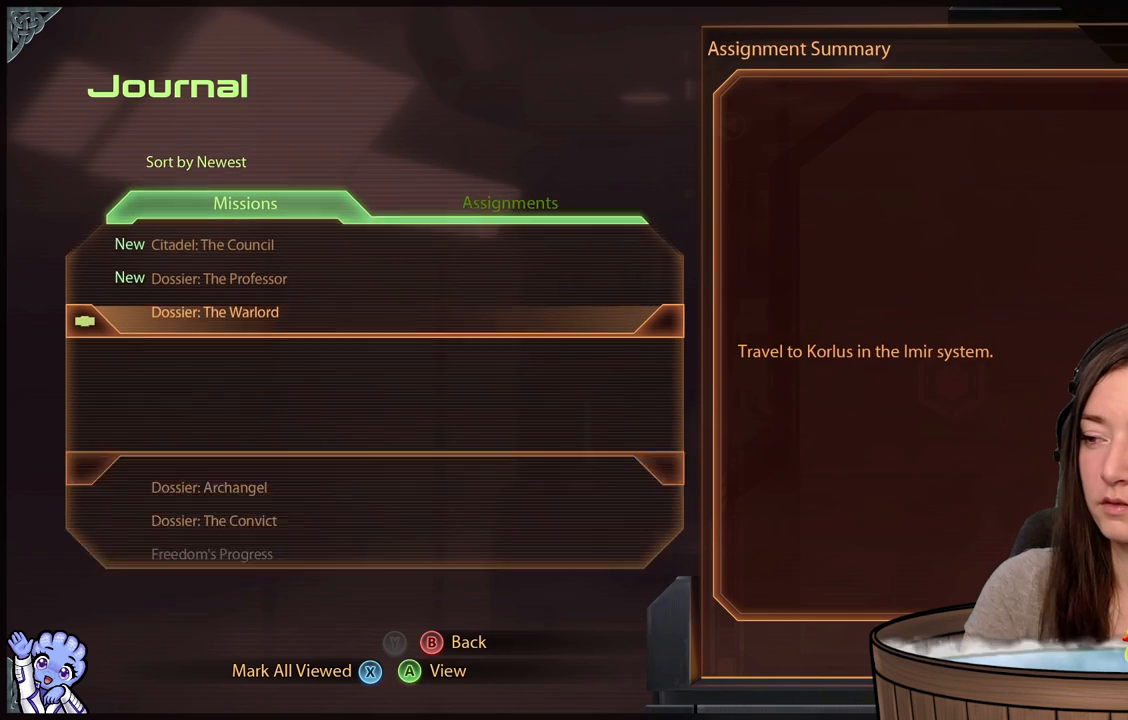
{"buttons": [], "left_stick": "center", "right_stick": "center", "events": [[100, "B", "up"], [183, "left_stick", "up"], [383, "left_stick", "center"]]}
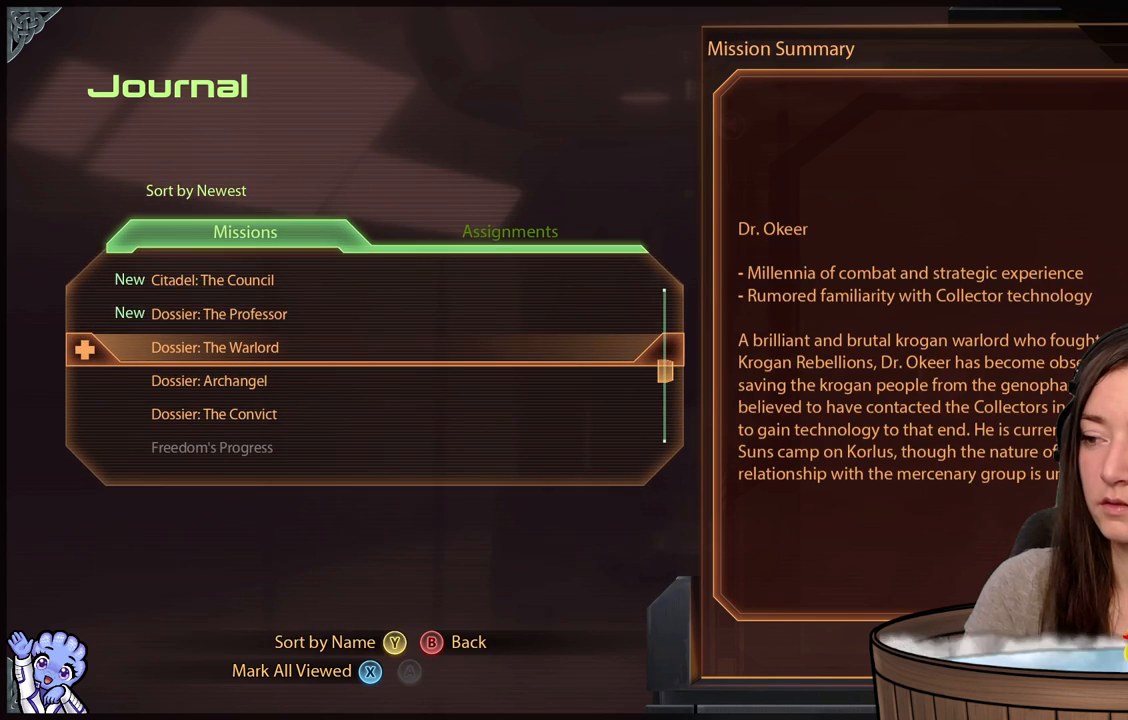
{"buttons": [], "left_stick": "center", "right_stick": "center", "events": []}
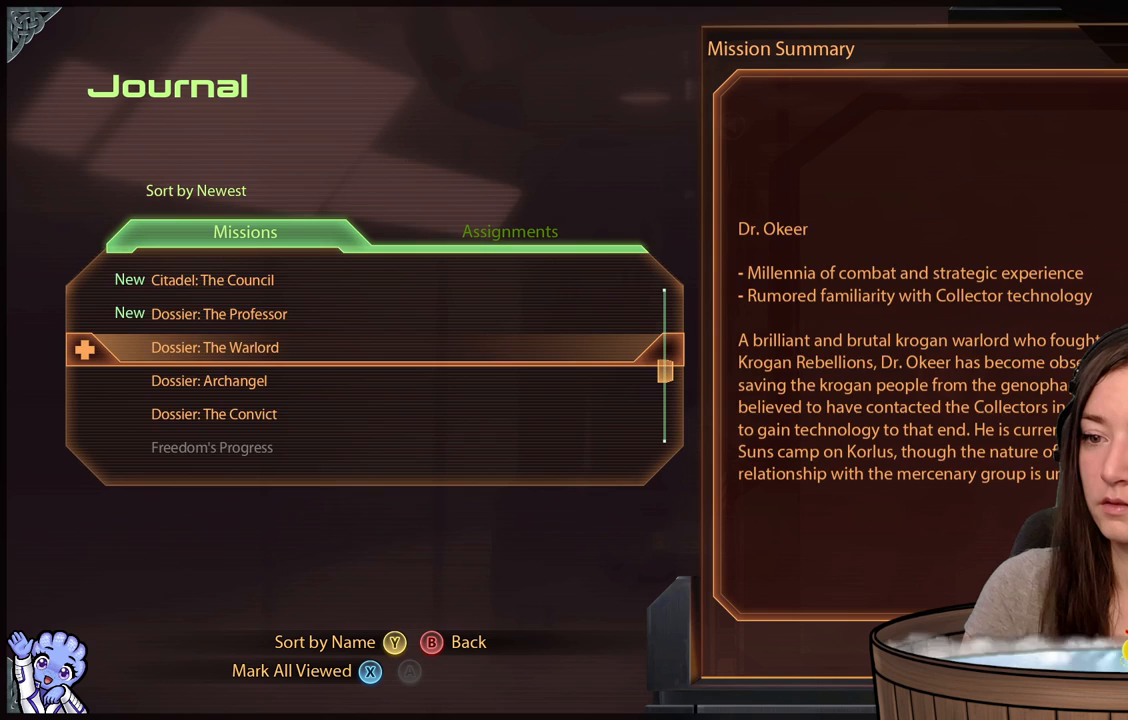
{"buttons": [], "left_stick": "center", "right_stick": "center", "events": [[17, "left_stick", "up"], [67, "left_stick", "up-left"], [217, "left_stick", "center"], [283, "A", "down"], [433, "A", "up"]]}